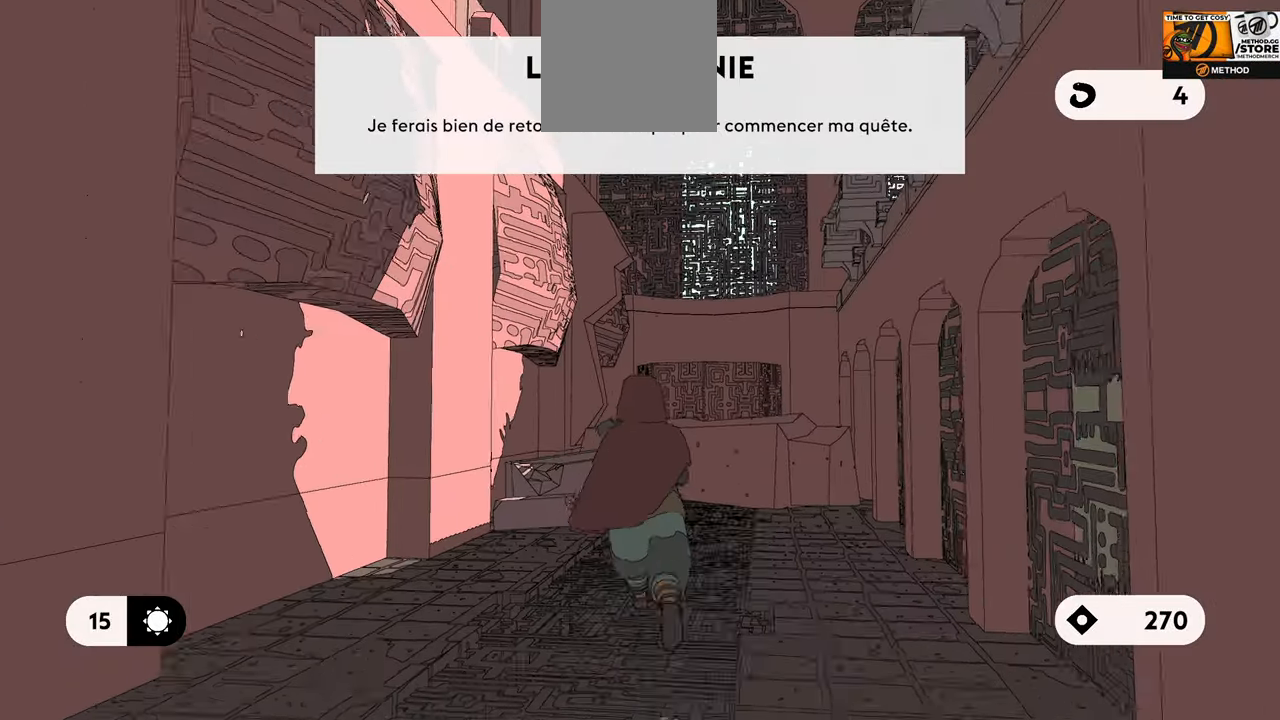
Gameplay with a controller (Xbox layout); each line is a JSON object with the inputs held at the frame after it. "events" lists button and stick changes between this image and that frame as [ms after this image, input, new state], when the widget could be followed in between.
{"buttons": [], "left_stick": "up", "right_stick": "center", "events": [[283, "right_stick", "right"], [500, "right_stick", "center"]]}
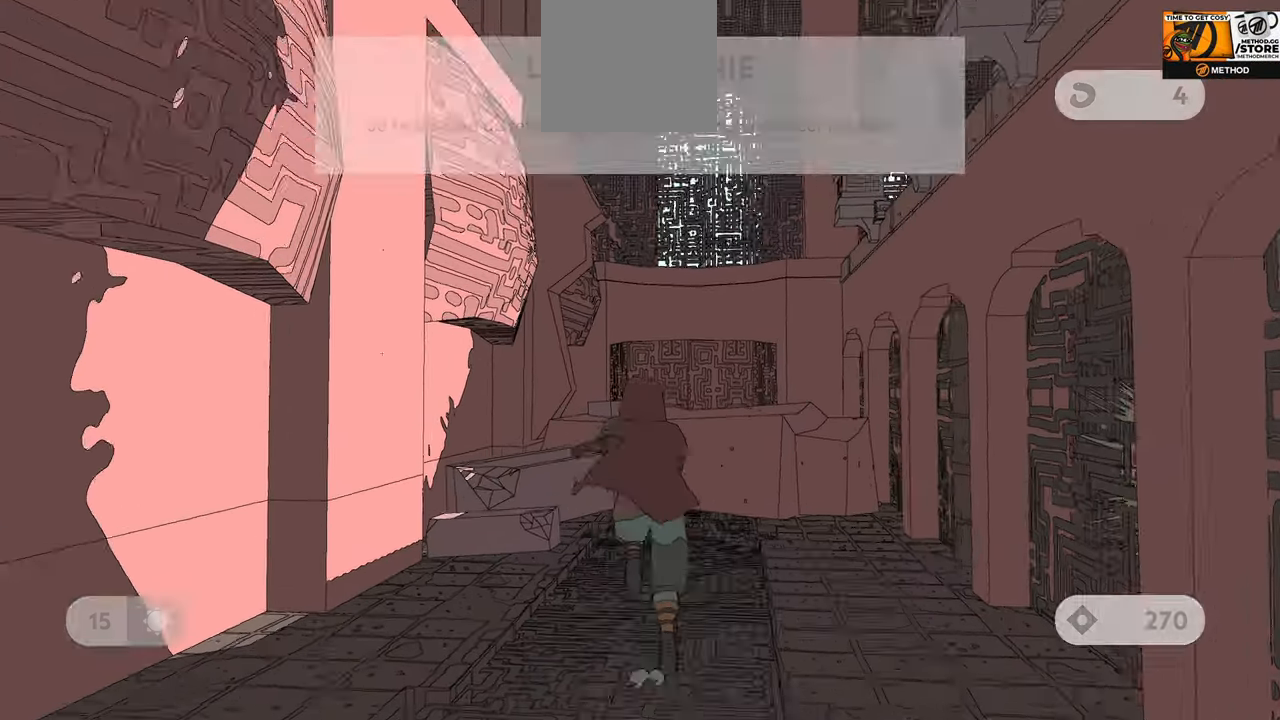
{"buttons": ["L1"], "left_stick": "up", "right_stick": "center", "events": [[167, "L1", "down"]]}
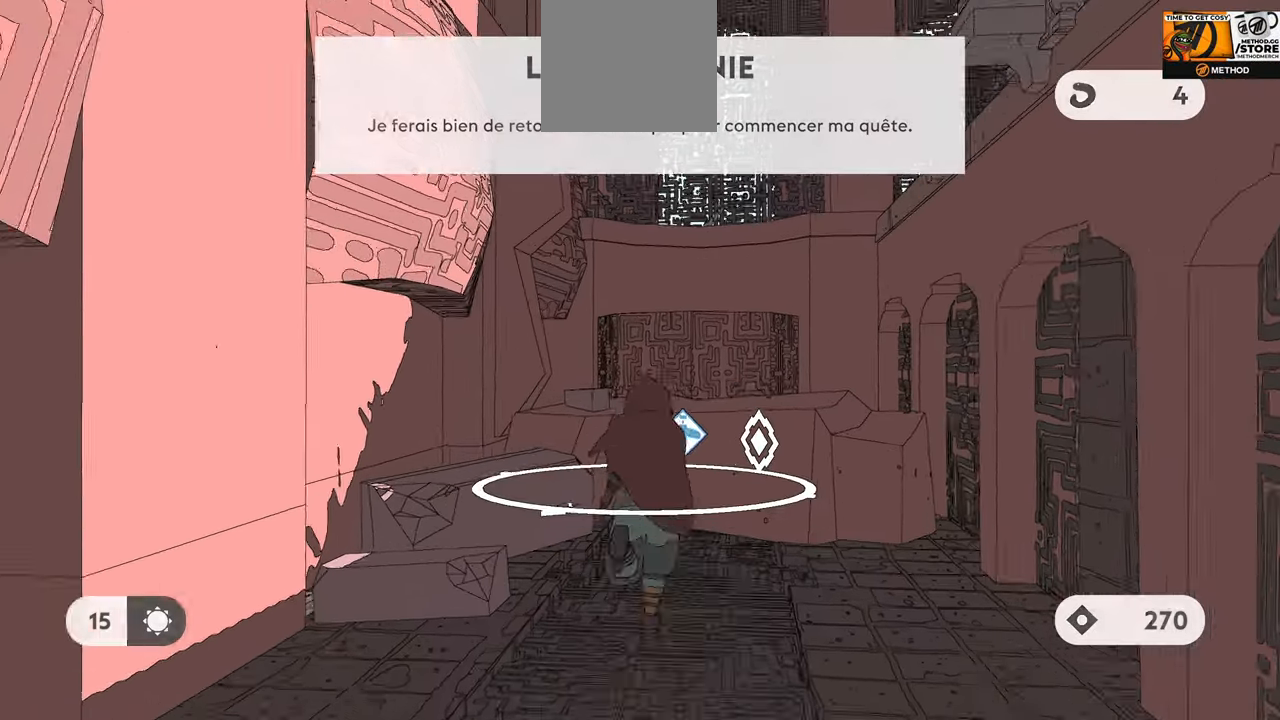
{"buttons": [], "left_stick": "up", "right_stick": "right", "events": [[67, "A", "down"], [284, "A", "up"], [467, "L1", "up"], [500, "right_stick", "right"]]}
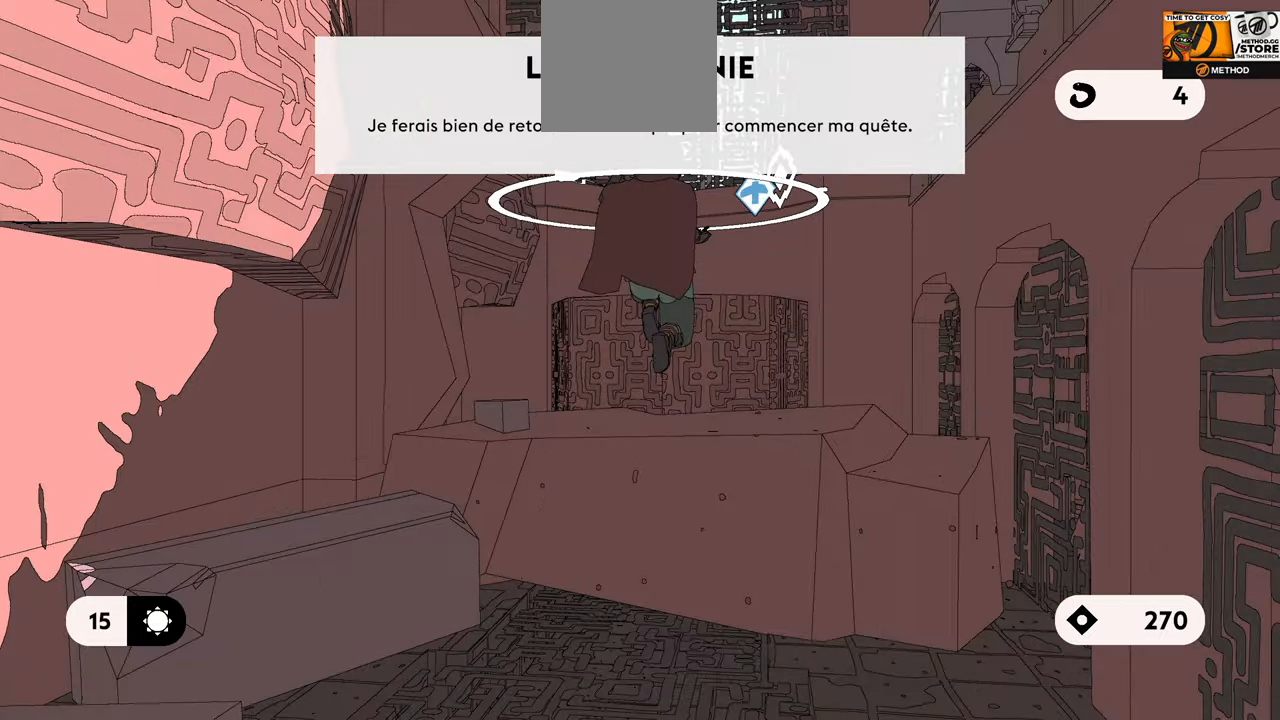
{"buttons": [], "left_stick": "up", "right_stick": "center", "events": [[200, "right_stick", "center"], [300, "A", "down"], [467, "A", "up"]]}
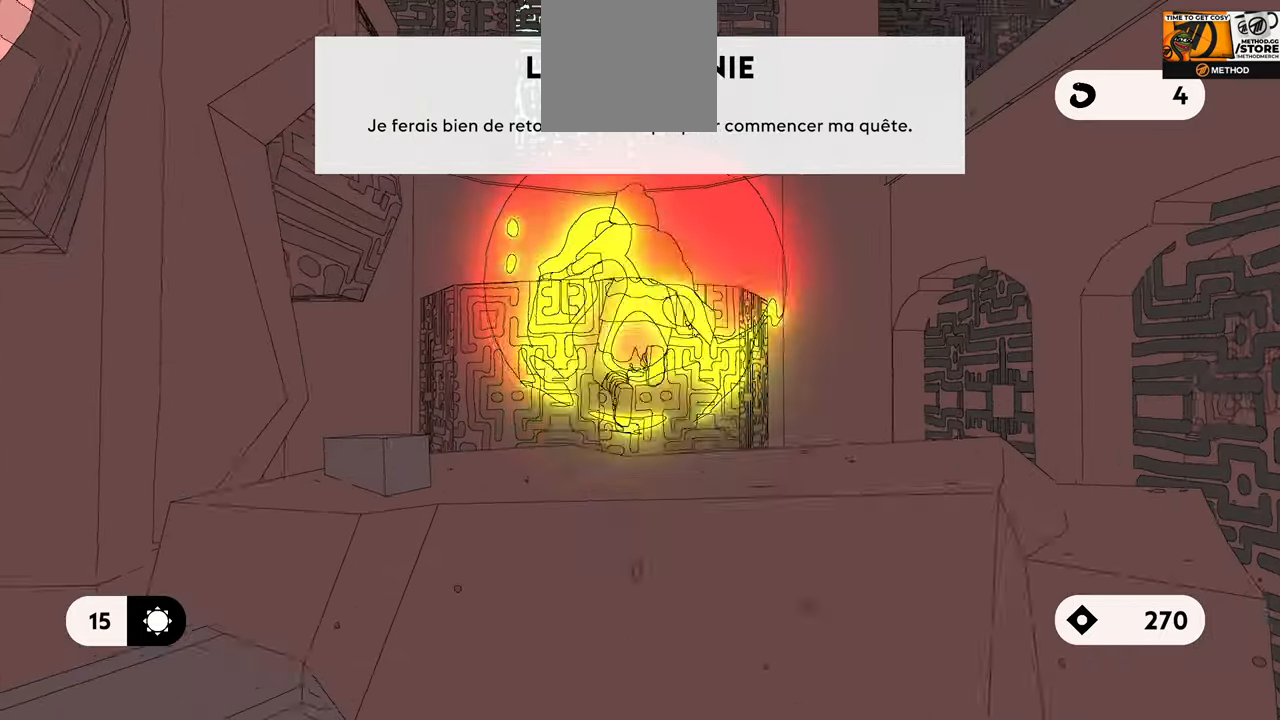
{"buttons": [], "left_stick": "up", "right_stick": "center", "events": [[17, "A", "down"], [150, "A", "up"], [217, "A", "down"], [450, "A", "up"]]}
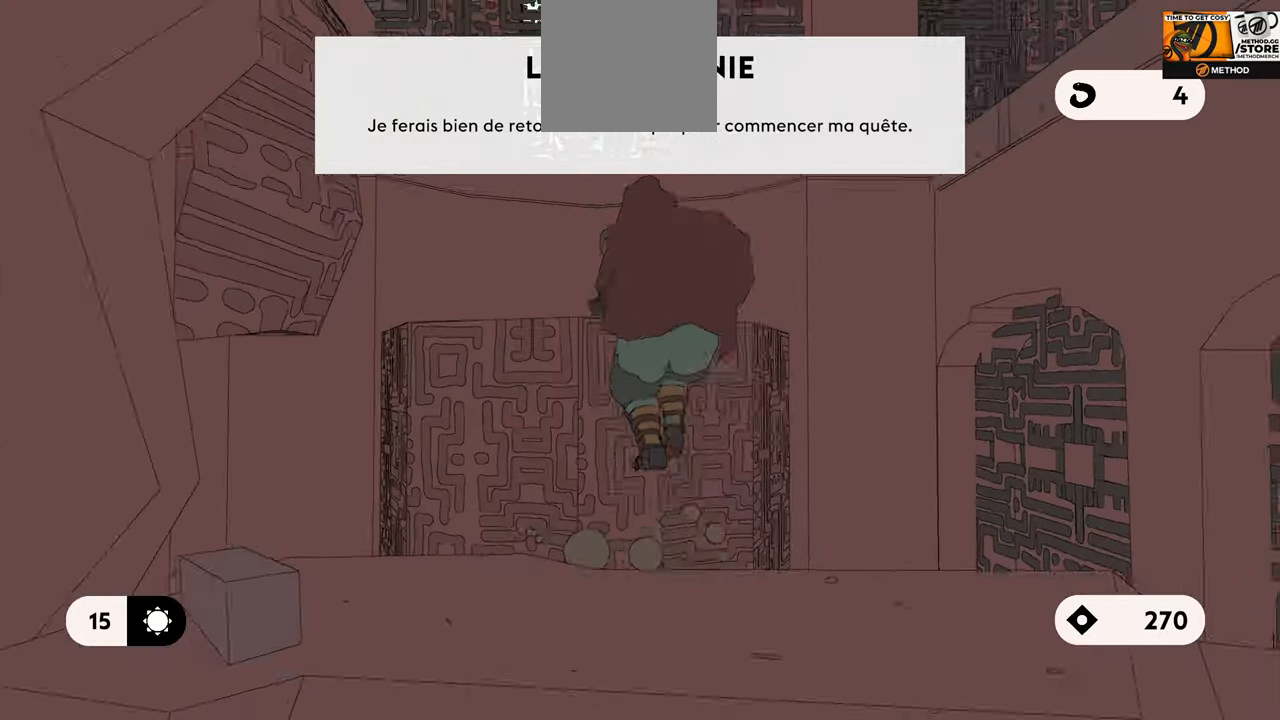
{"buttons": ["A"], "left_stick": "up", "right_stick": "center", "events": [[67, "A", "down"]]}
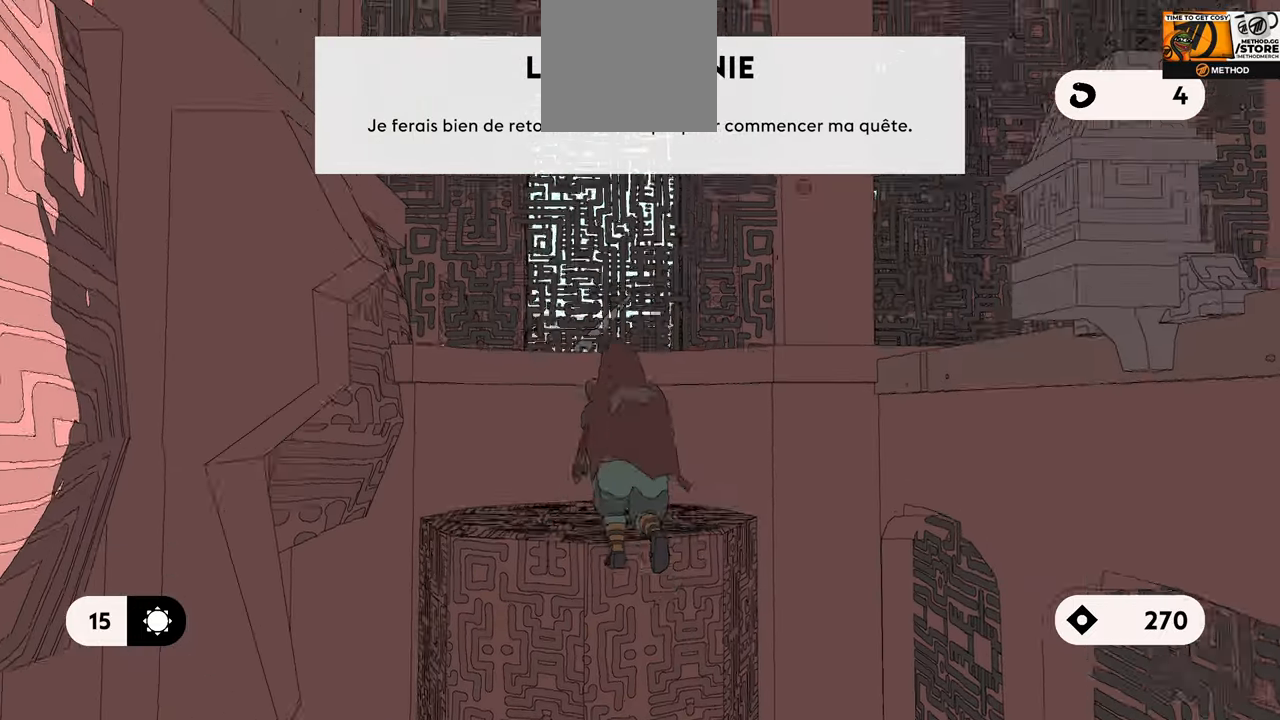
{"buttons": [], "left_stick": "up", "right_stick": "center", "events": [[50, "A", "up"]]}
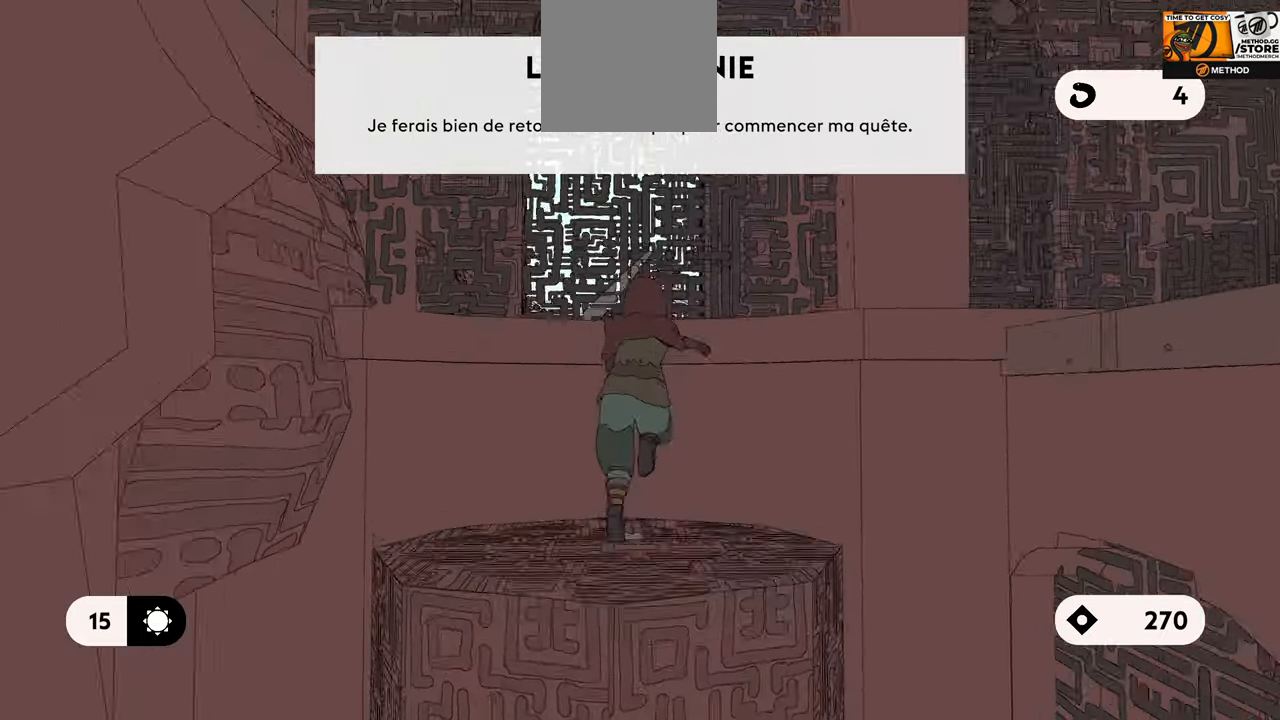
{"buttons": [], "left_stick": "up-right", "right_stick": "down-right", "events": [[67, "right_stick", "down-right"], [267, "left_stick", "up-right"]]}
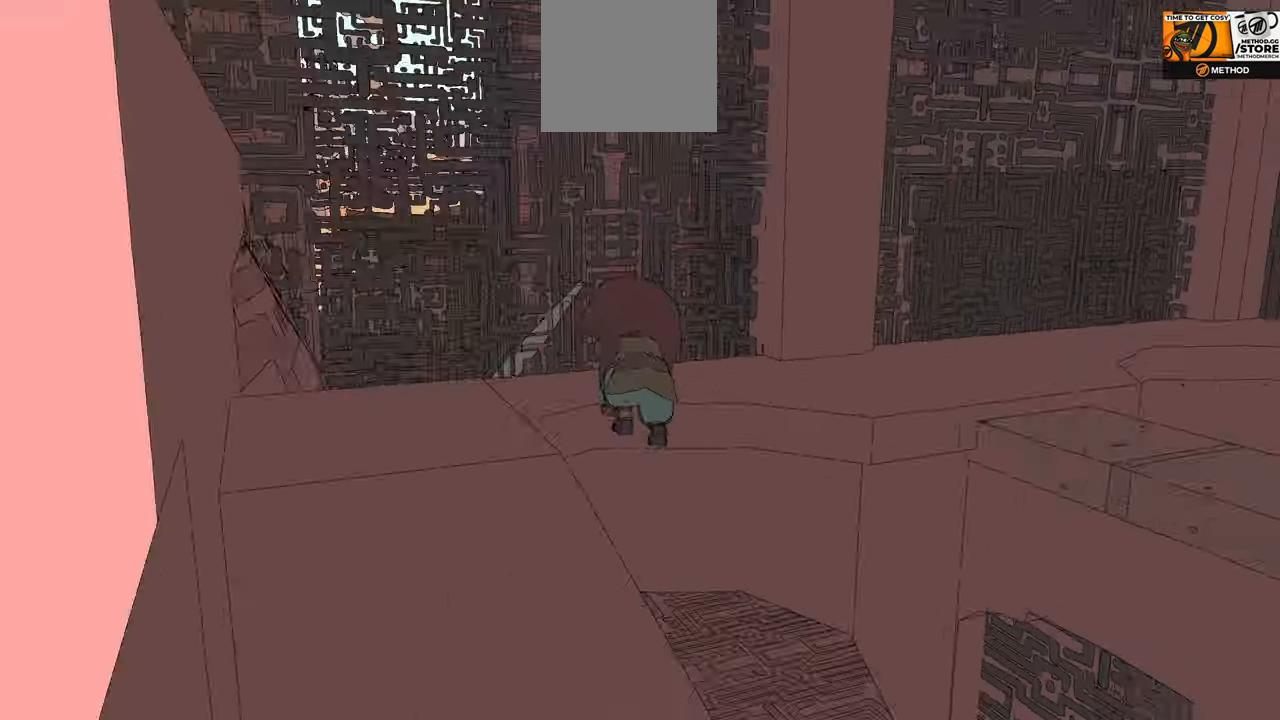
{"buttons": [], "left_stick": "up-right", "right_stick": "center", "events": [[34, "left_stick", "up"], [184, "left_stick", "up-right"], [184, "right_stick", "center"]]}
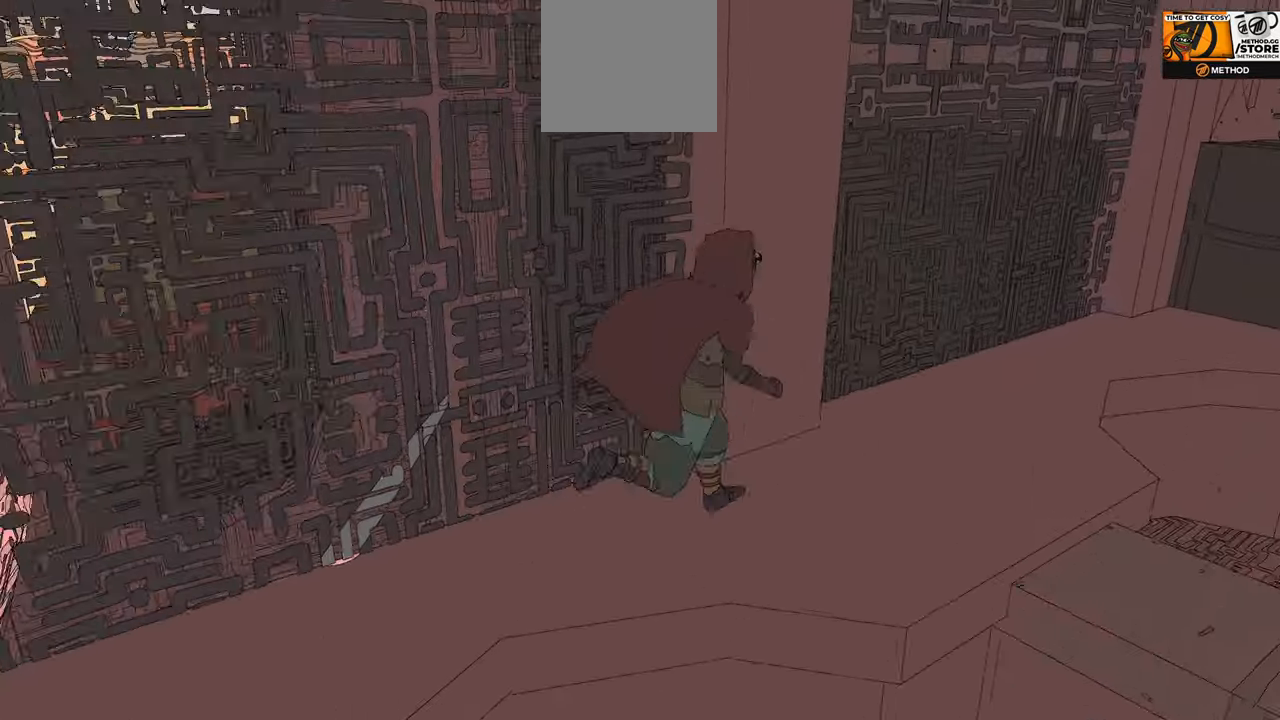
{"buttons": [], "left_stick": "up-right", "right_stick": "down-left", "events": [[450, "right_stick", "down-left"]]}
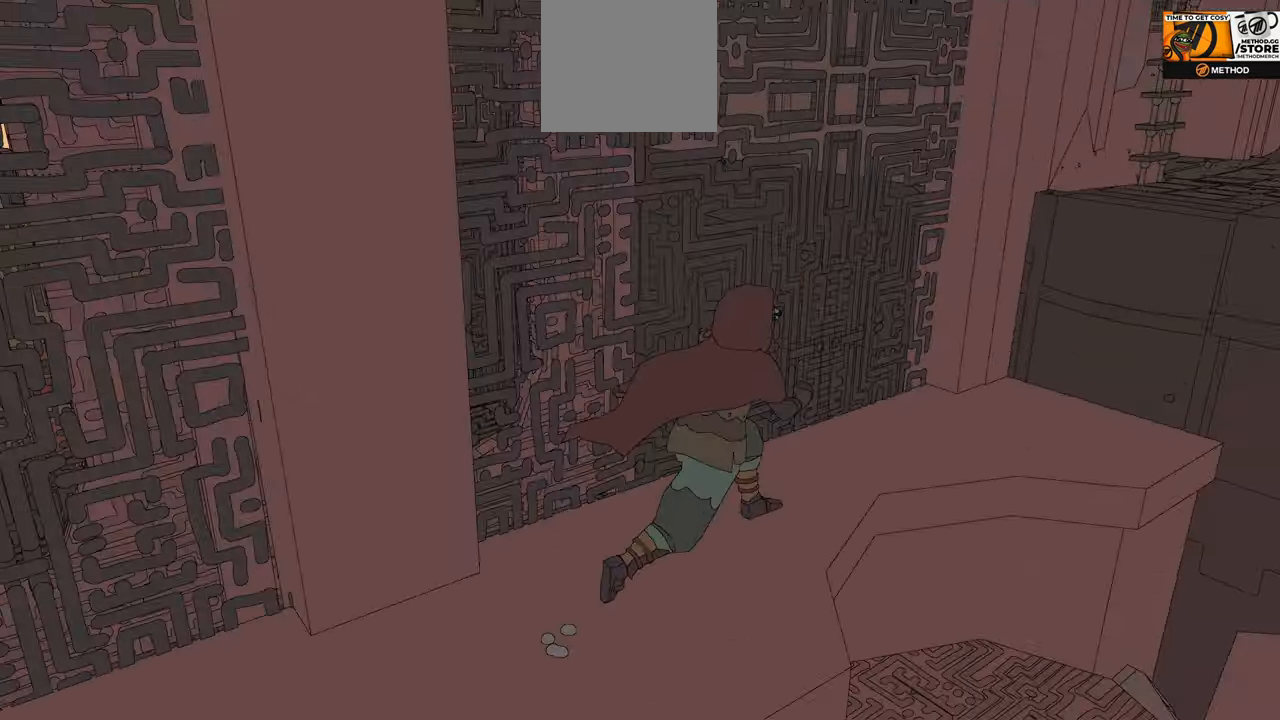
{"buttons": ["A"], "left_stick": "up-right", "right_stick": "center", "events": [[184, "right_stick", "center"], [367, "A", "down"]]}
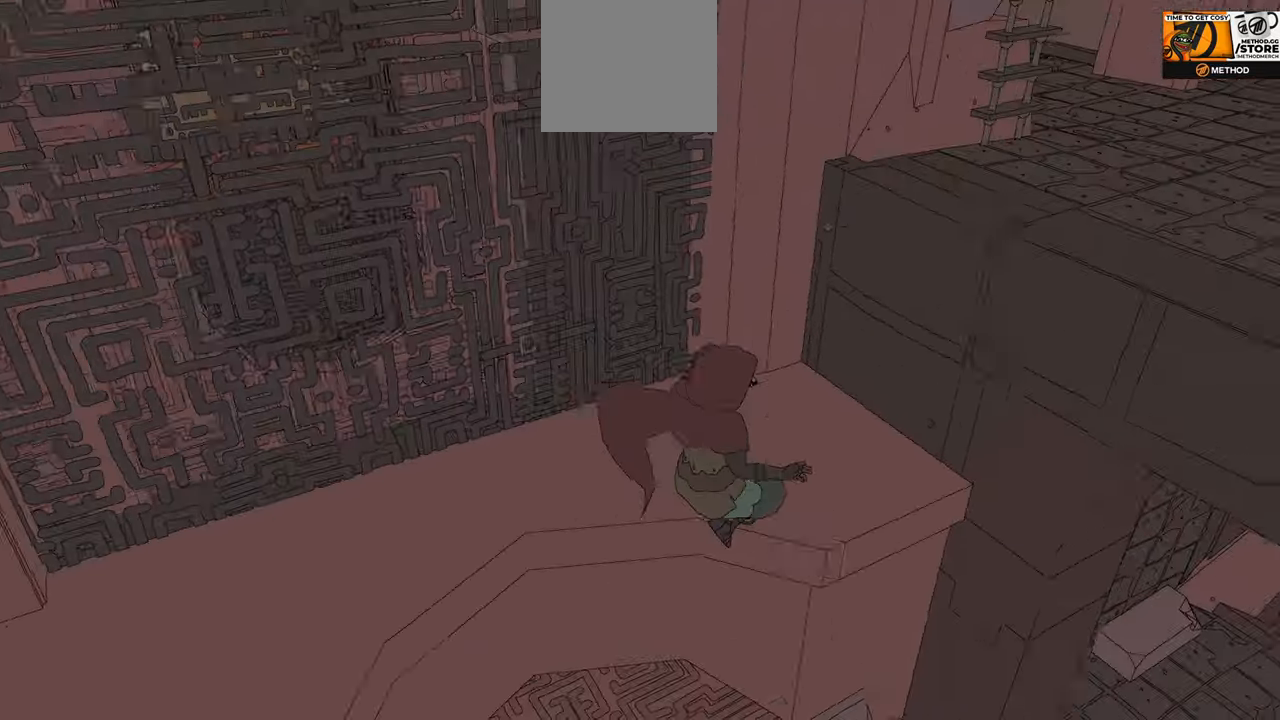
{"buttons": [], "left_stick": "right", "right_stick": "center", "events": [[300, "A", "up"], [367, "left_stick", "right"]]}
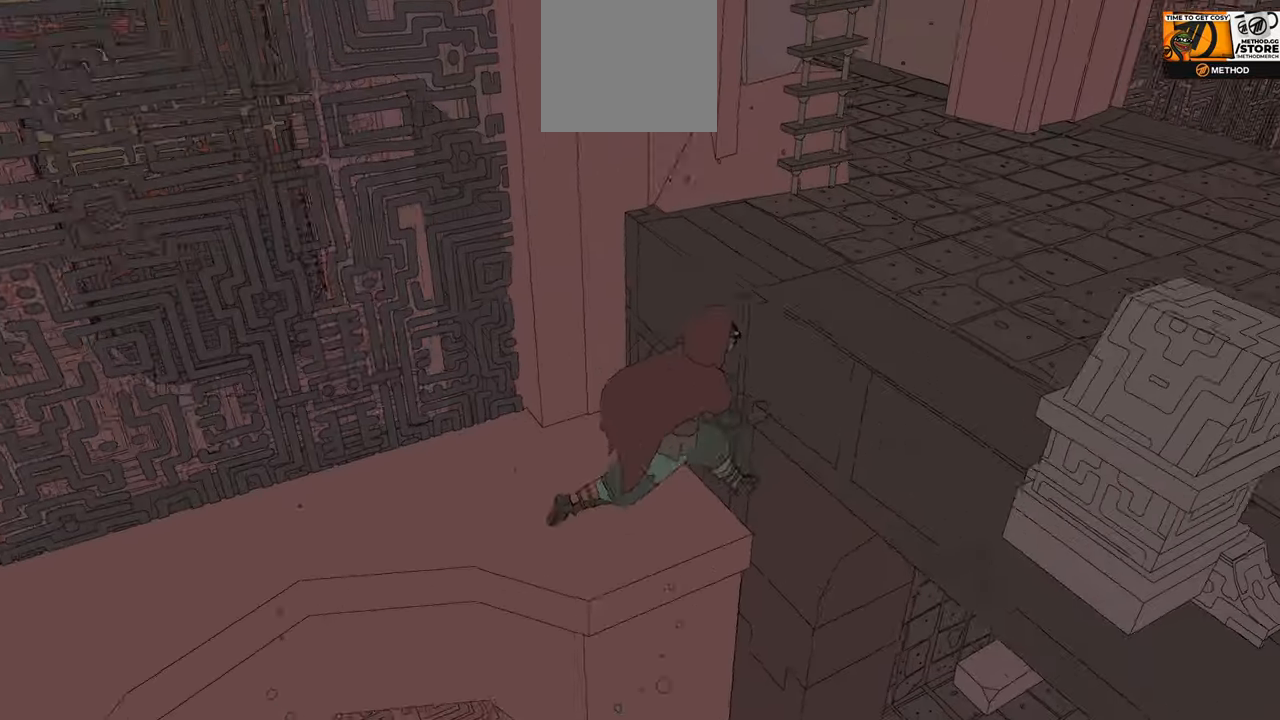
{"buttons": [], "left_stick": "down-right", "right_stick": "center", "events": [[234, "left_stick", "down-right"]]}
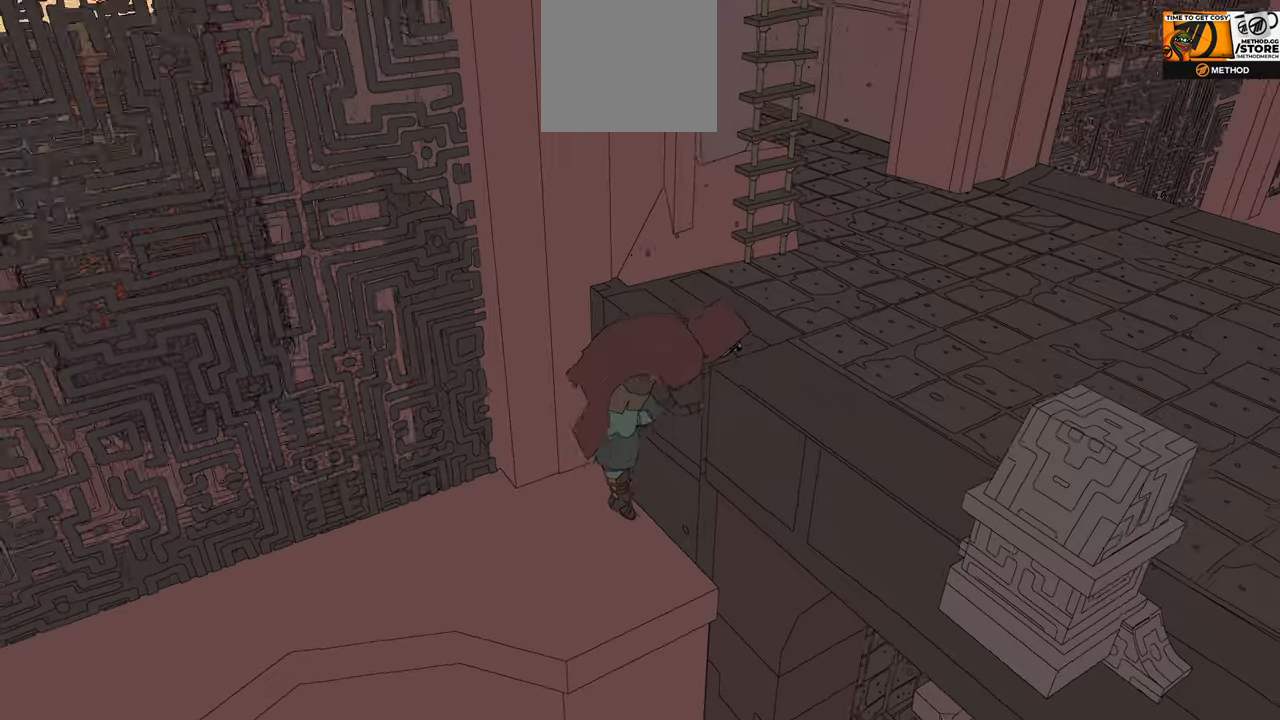
{"buttons": [], "left_stick": "right", "right_stick": "center", "events": [[183, "right_stick", "up-right"], [450, "left_stick", "right"], [466, "right_stick", "center"]]}
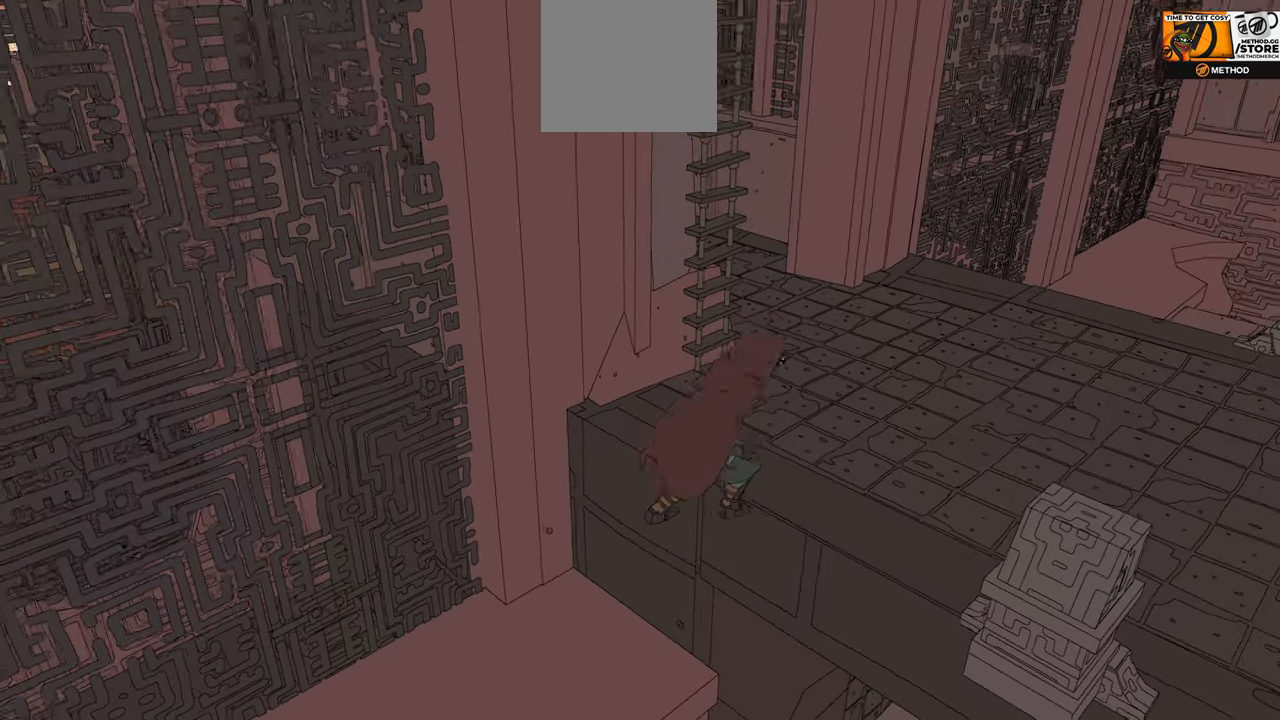
{"buttons": [], "left_stick": "up-right", "right_stick": "left", "events": [[166, "left_stick", "up-right"], [233, "right_stick", "left"]]}
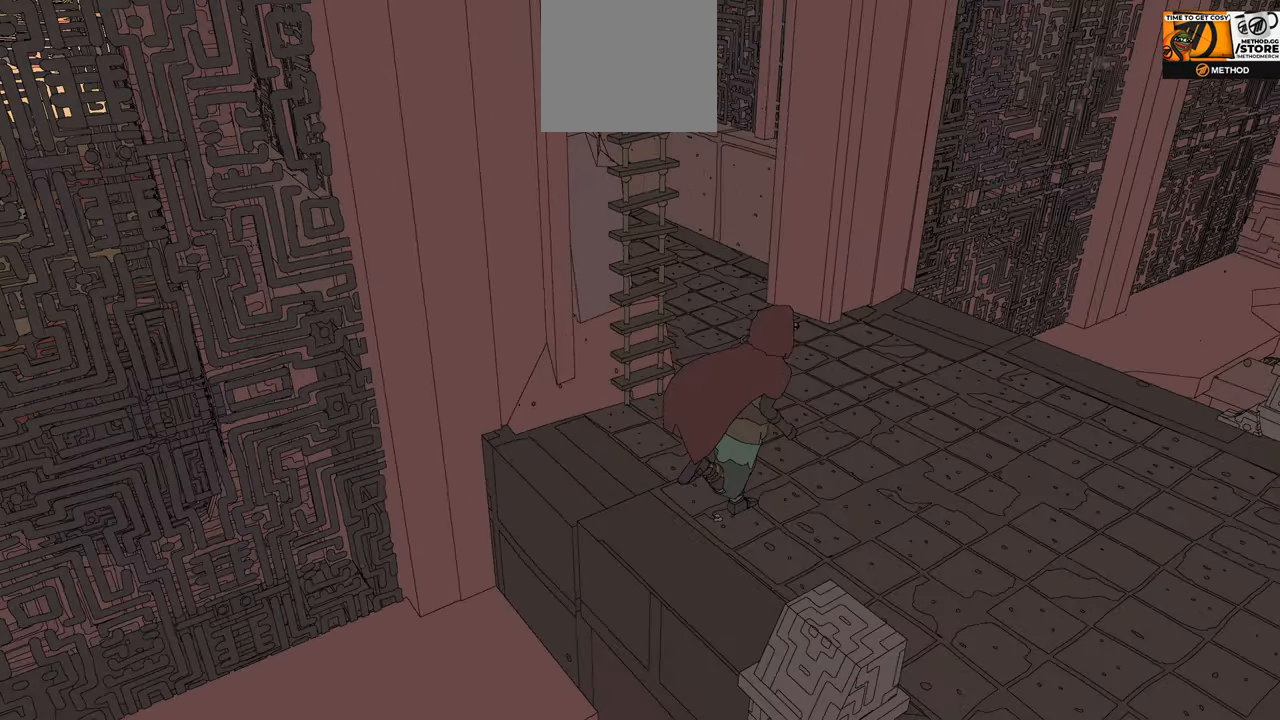
{"buttons": [], "left_stick": "center", "right_stick": "center", "events": [[350, "left_stick", "center"], [400, "right_stick", "center"]]}
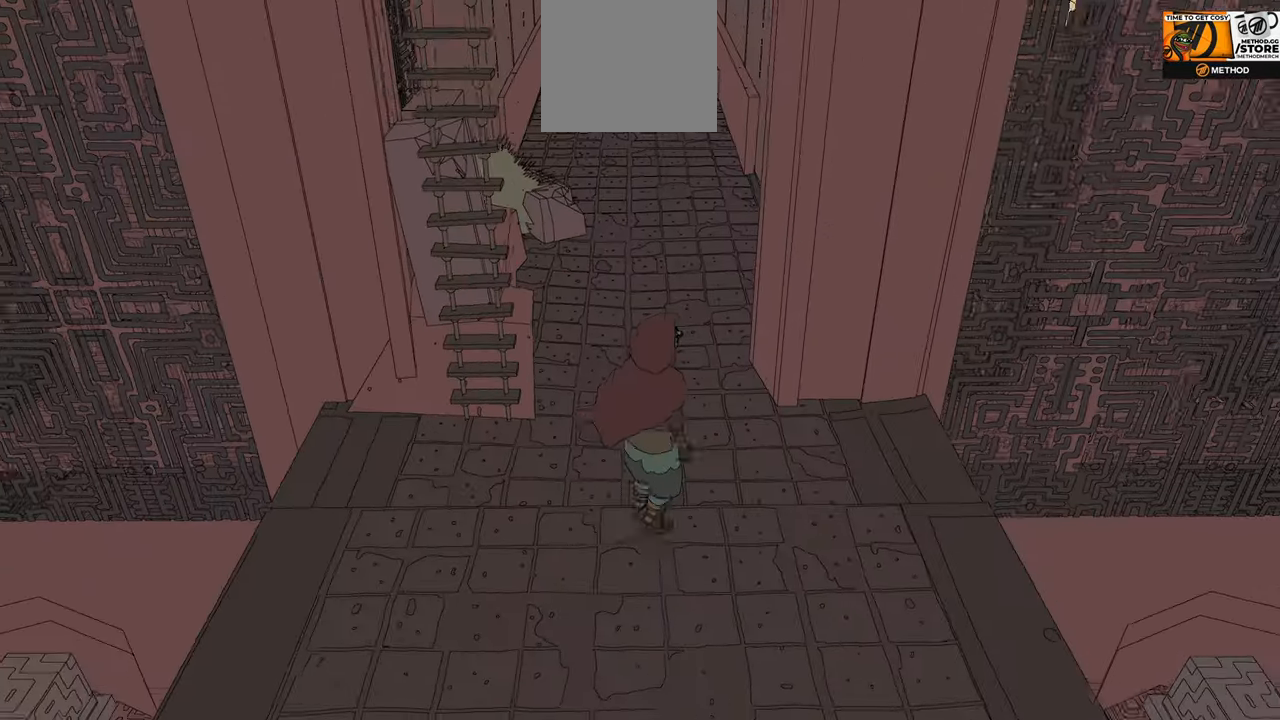
{"buttons": [], "left_stick": "right", "right_stick": "right", "events": [[150, "left_stick", "down-right"], [150, "right_stick", "right"], [383, "left_stick", "right"]]}
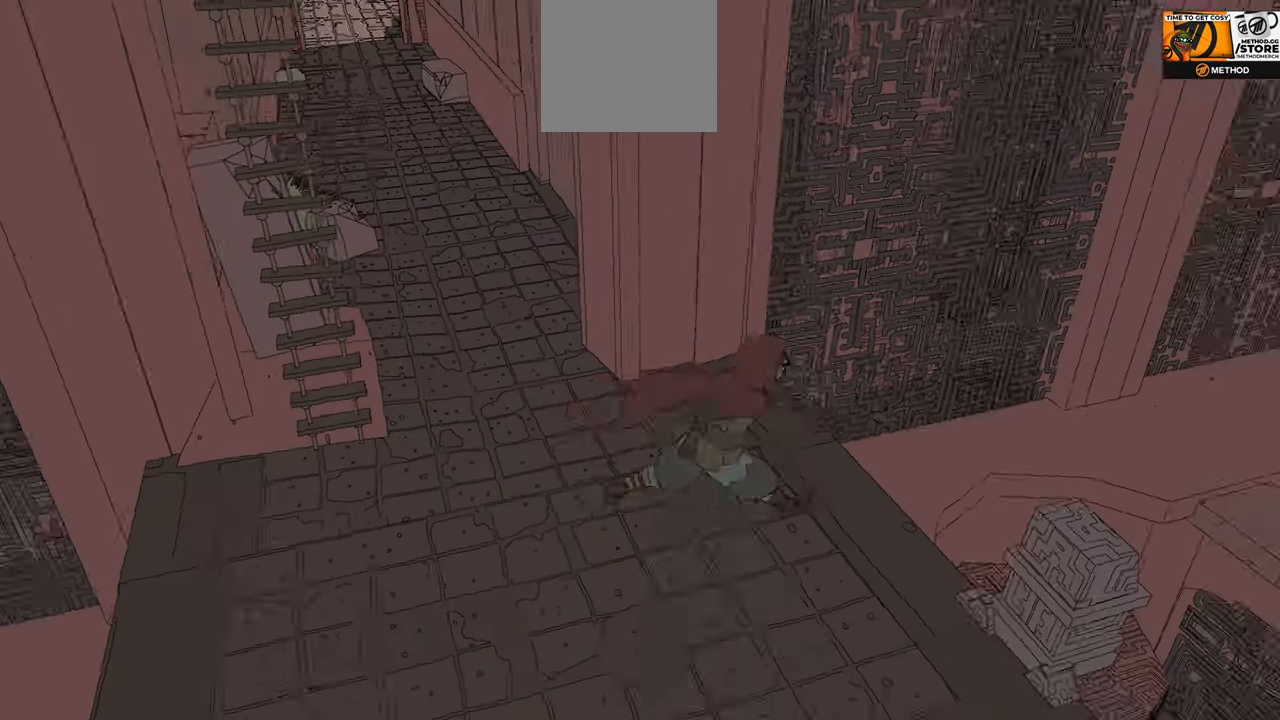
{"buttons": [], "left_stick": "up-right", "right_stick": "center", "events": [[116, "left_stick", "up-right"], [183, "right_stick", "center"]]}
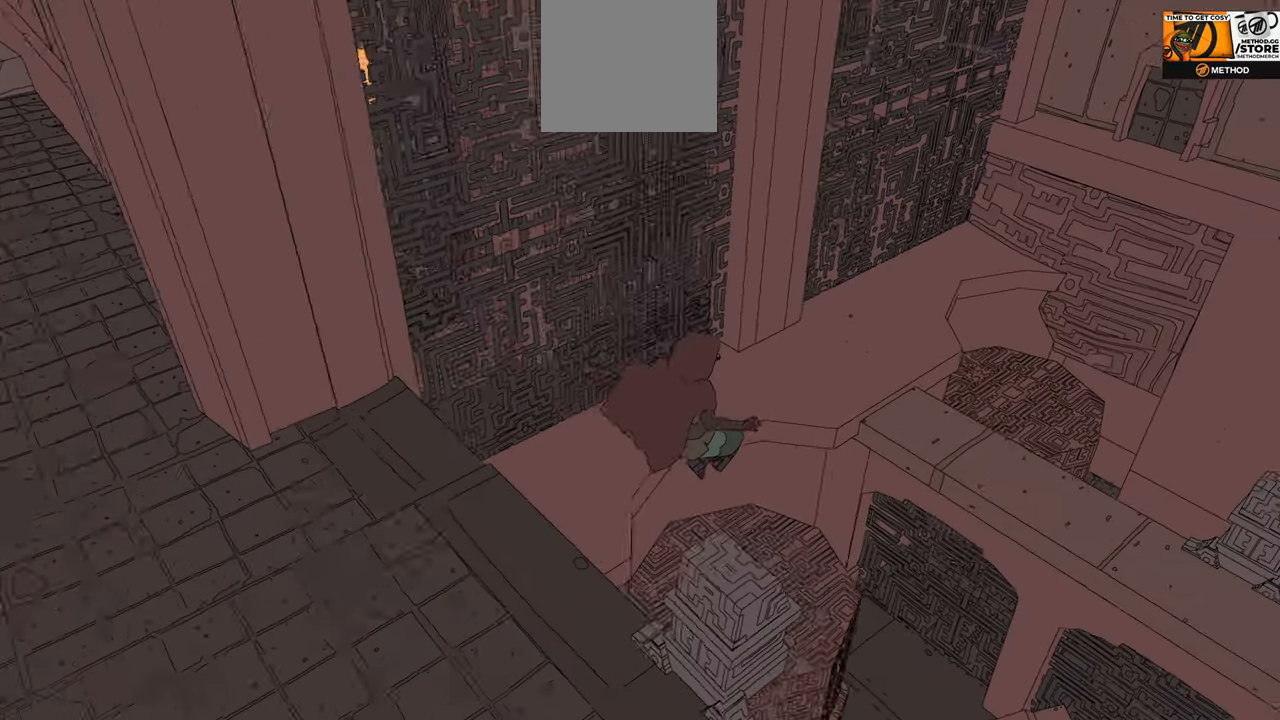
{"buttons": ["A"], "left_stick": "up-right", "right_stick": "center", "events": [[233, "A", "down"]]}
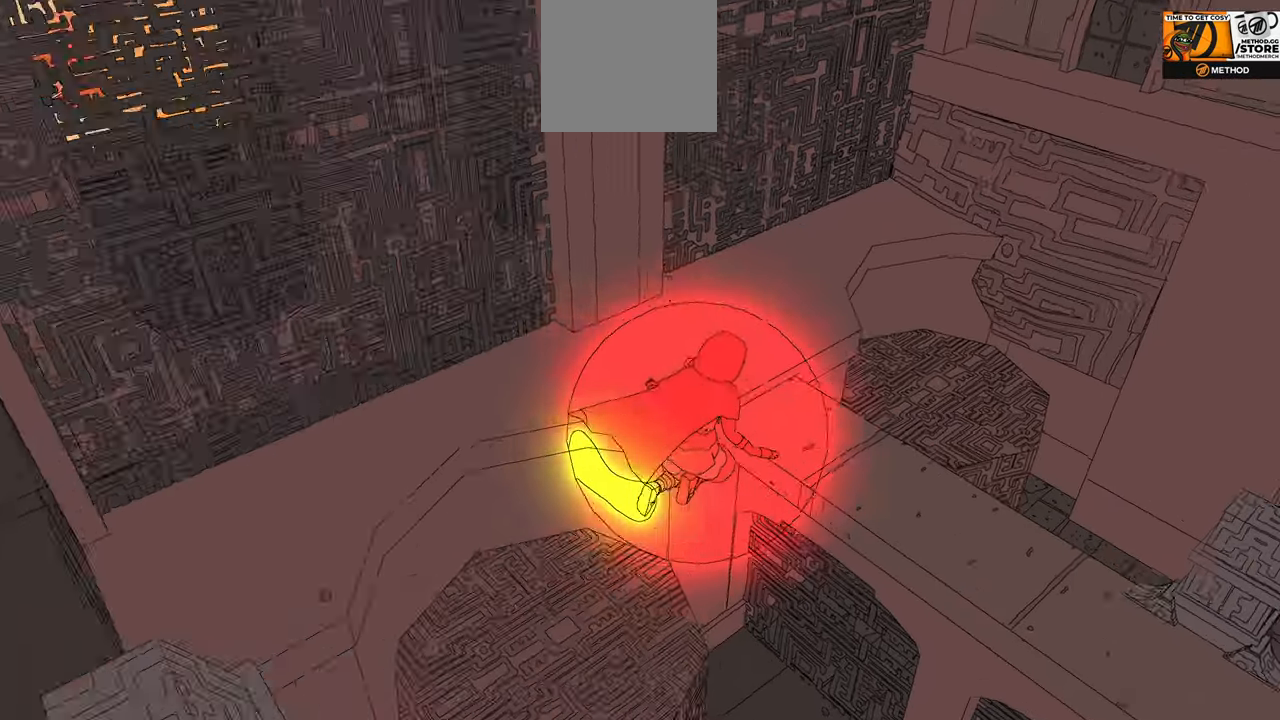
{"buttons": [], "left_stick": "up-right", "right_stick": "center", "events": [[483, "A", "up"]]}
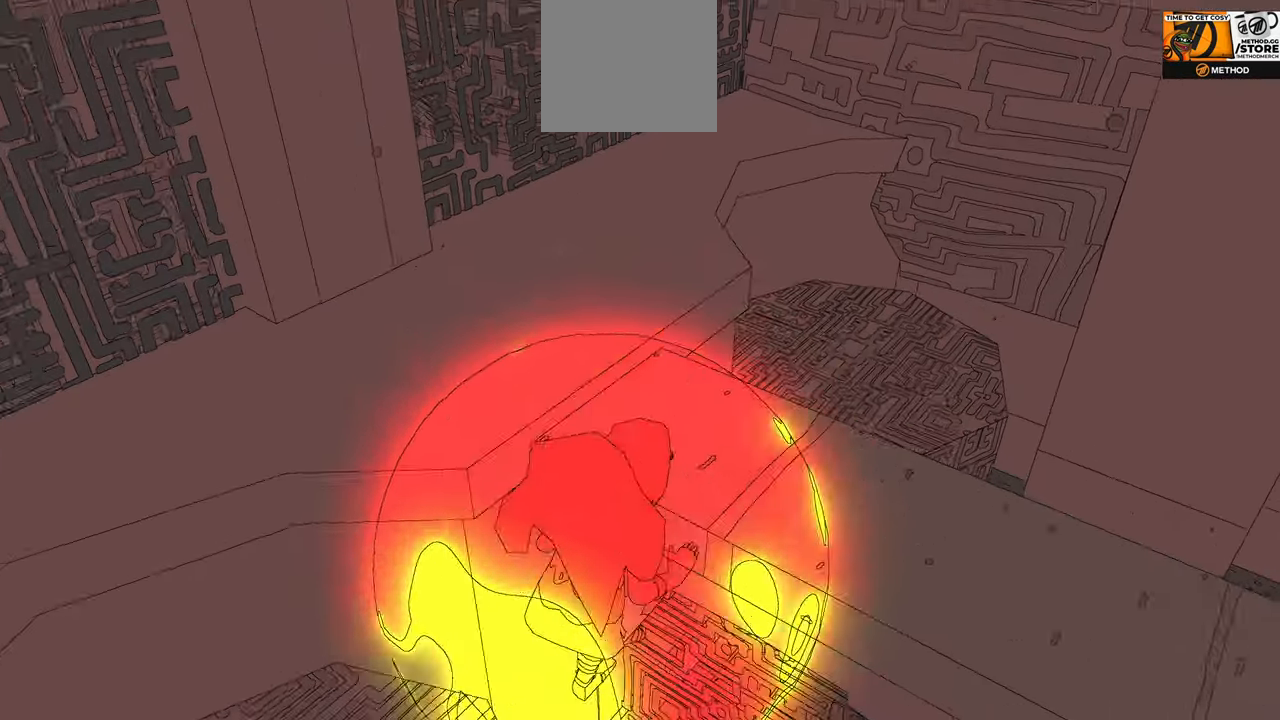
{"buttons": [], "left_stick": "up-right", "right_stick": "center", "events": [[200, "A", "down"], [300, "A", "up"]]}
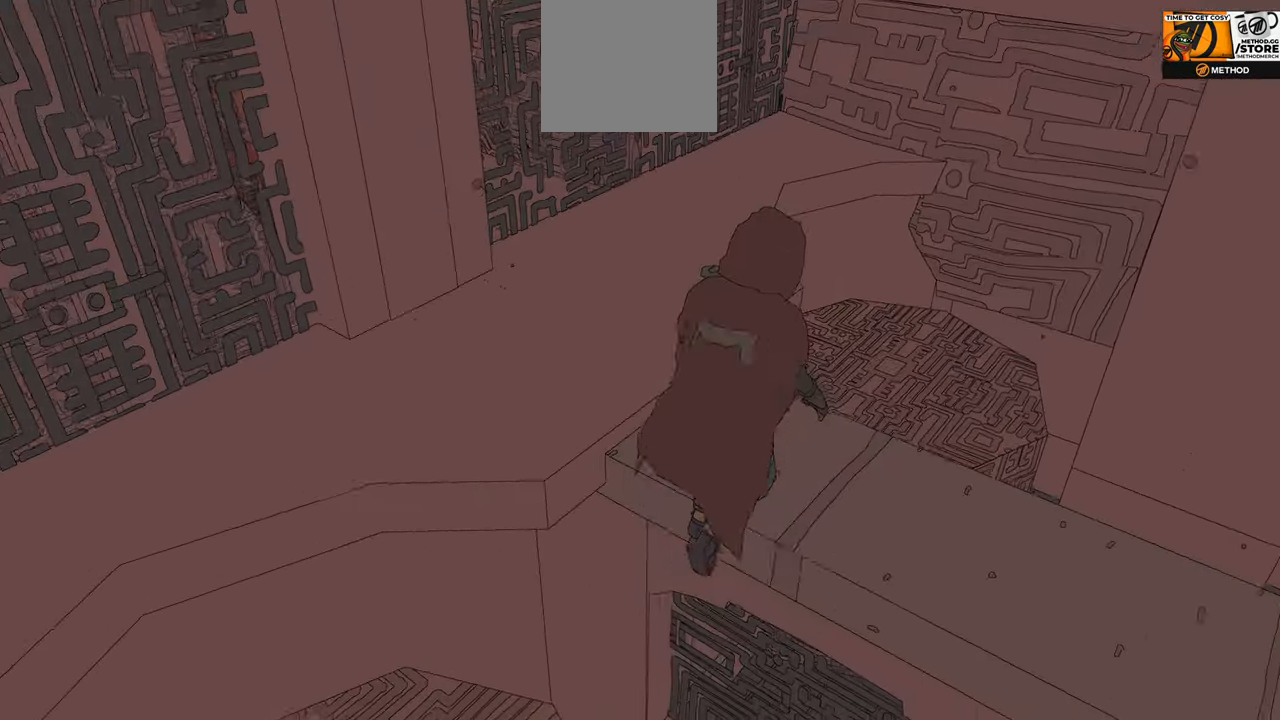
{"buttons": [], "left_stick": "up-right", "right_stick": "left", "events": [[166, "right_stick", "left"]]}
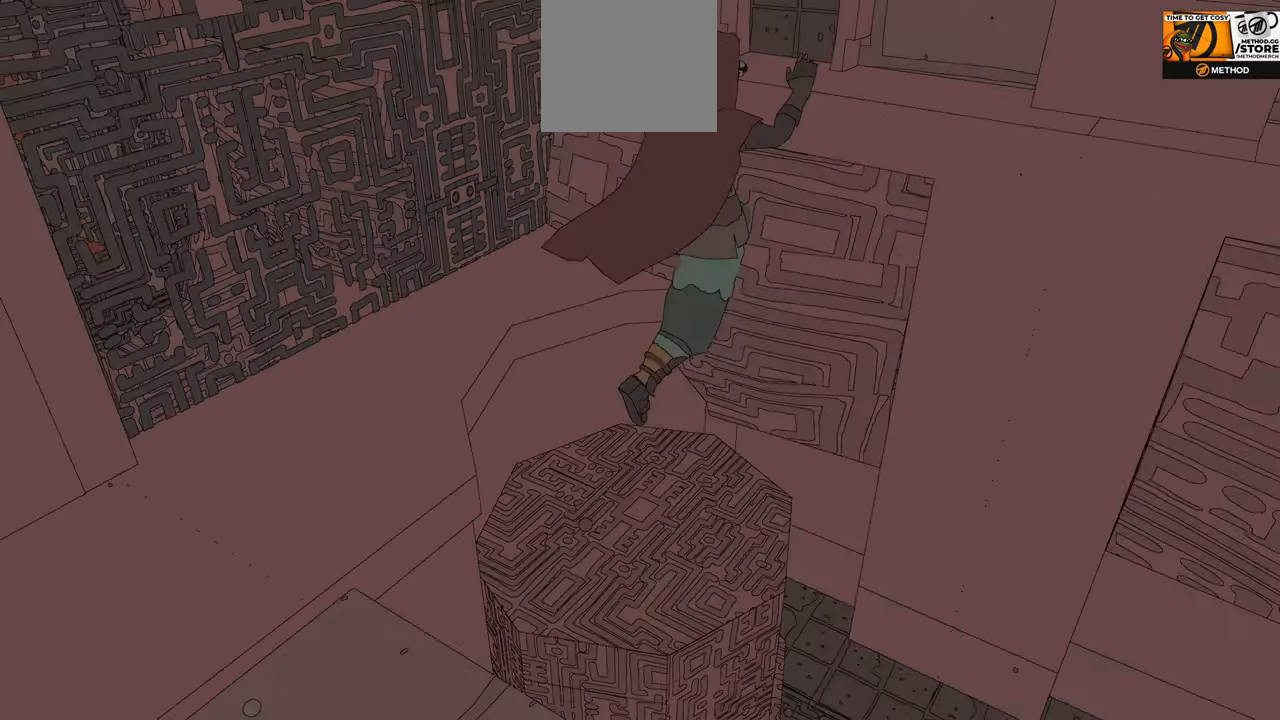
{"buttons": [], "left_stick": "down-left", "right_stick": "left", "events": [[233, "left_stick", "center"], [333, "left_stick", "down-left"]]}
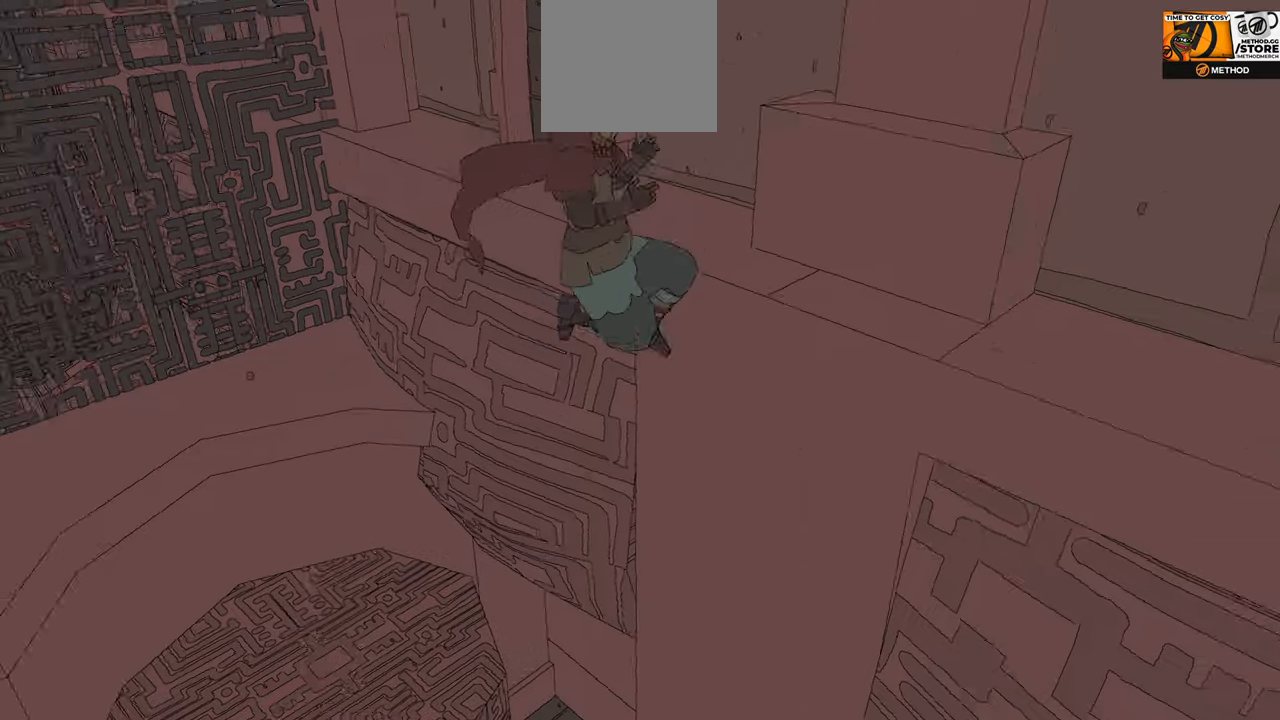
{"buttons": [], "left_stick": "down-left", "right_stick": "left", "events": []}
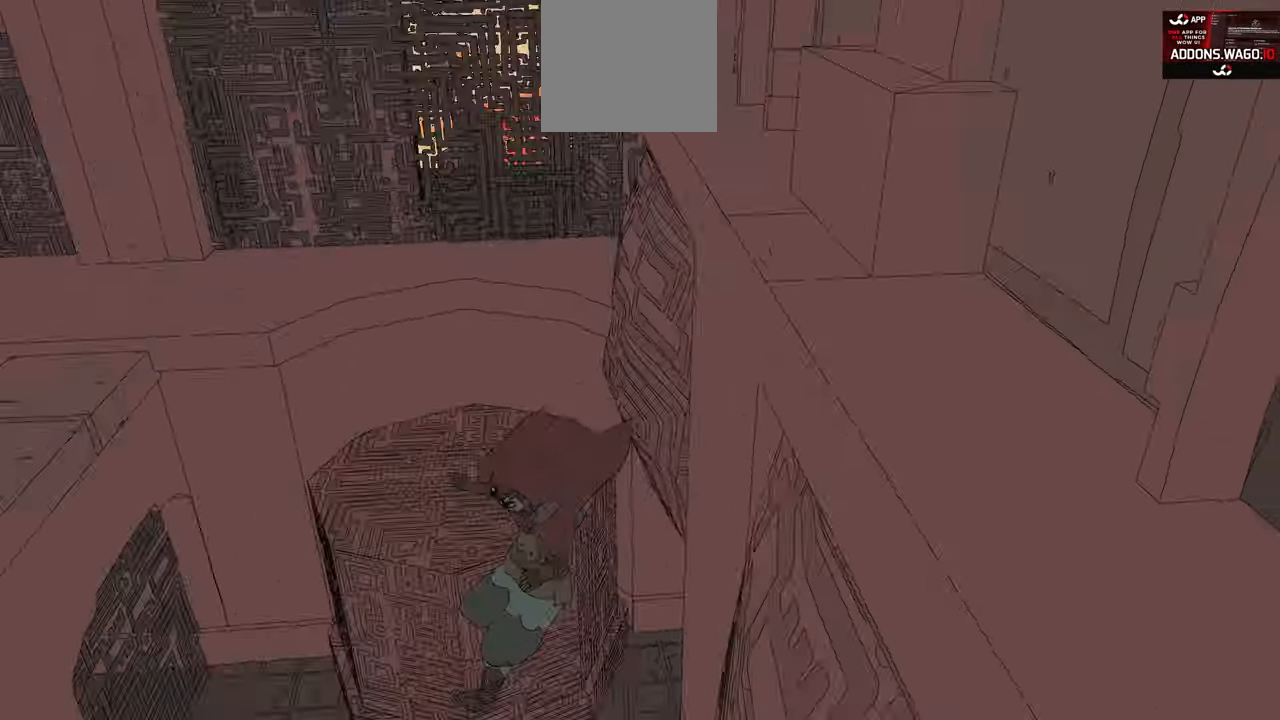
{"buttons": [], "left_stick": "up-left", "right_stick": "up", "events": [[50, "left_stick", "left"], [267, "left_stick", "up-left"], [433, "right_stick", "up"]]}
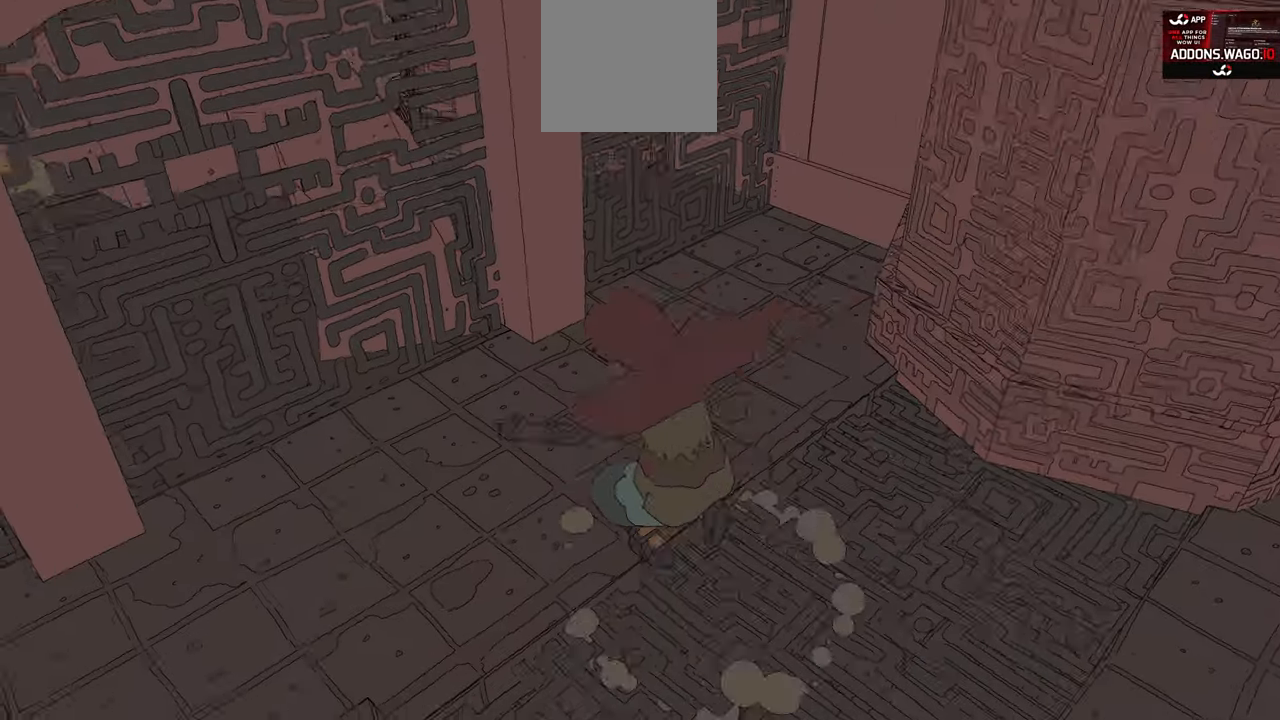
{"buttons": [], "left_stick": "up", "right_stick": "right", "events": [[50, "left_stick", "center"], [133, "right_stick", "right"], [300, "left_stick", "up"]]}
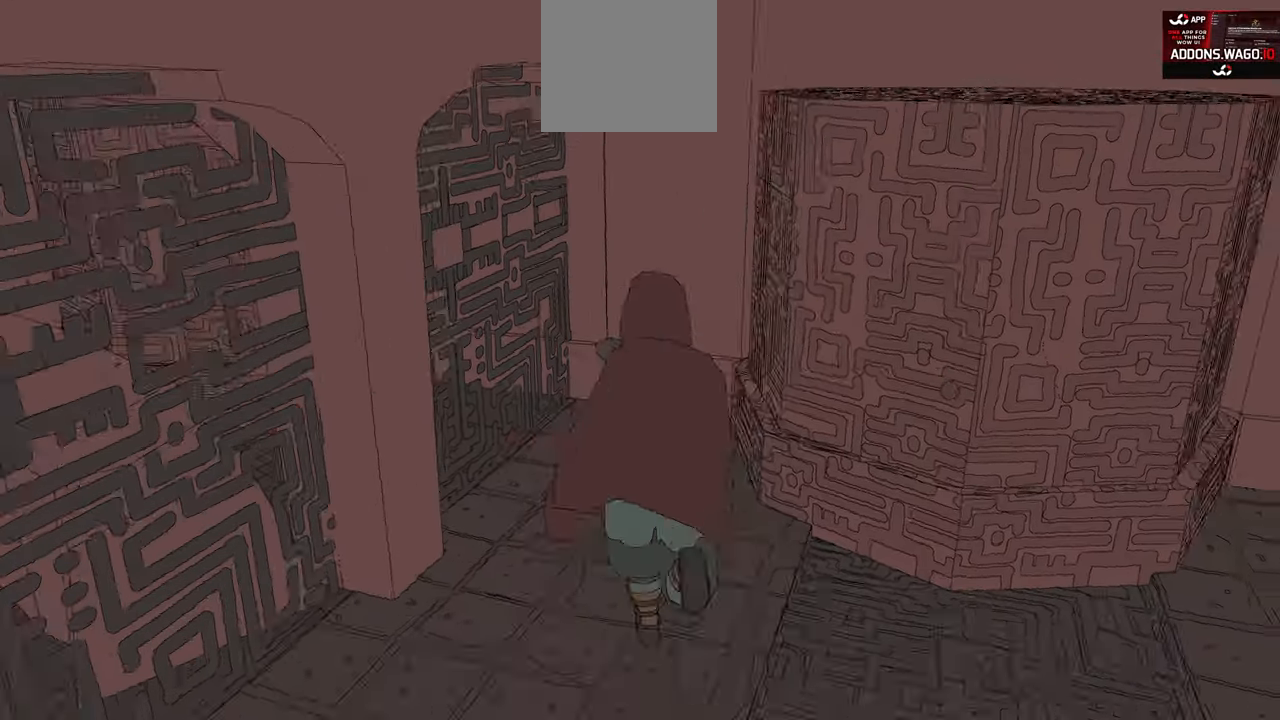
{"buttons": ["X"], "left_stick": "center", "right_stick": "center", "events": [[100, "left_stick", "up-right"], [100, "right_stick", "center"], [350, "left_stick", "right"], [483, "X", "down"], [483, "left_stick", "center"]]}
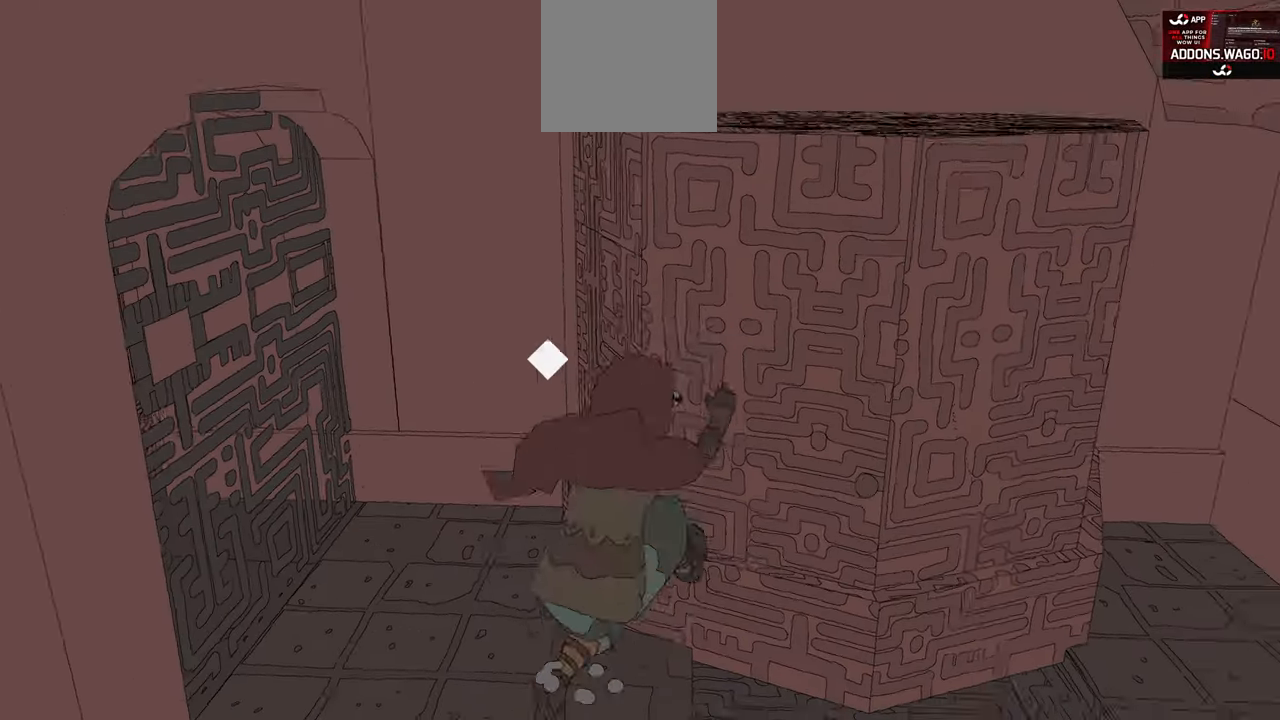
{"buttons": [], "left_stick": "down", "right_stick": "center", "events": [[200, "left_stick", "down"], [267, "X", "up"]]}
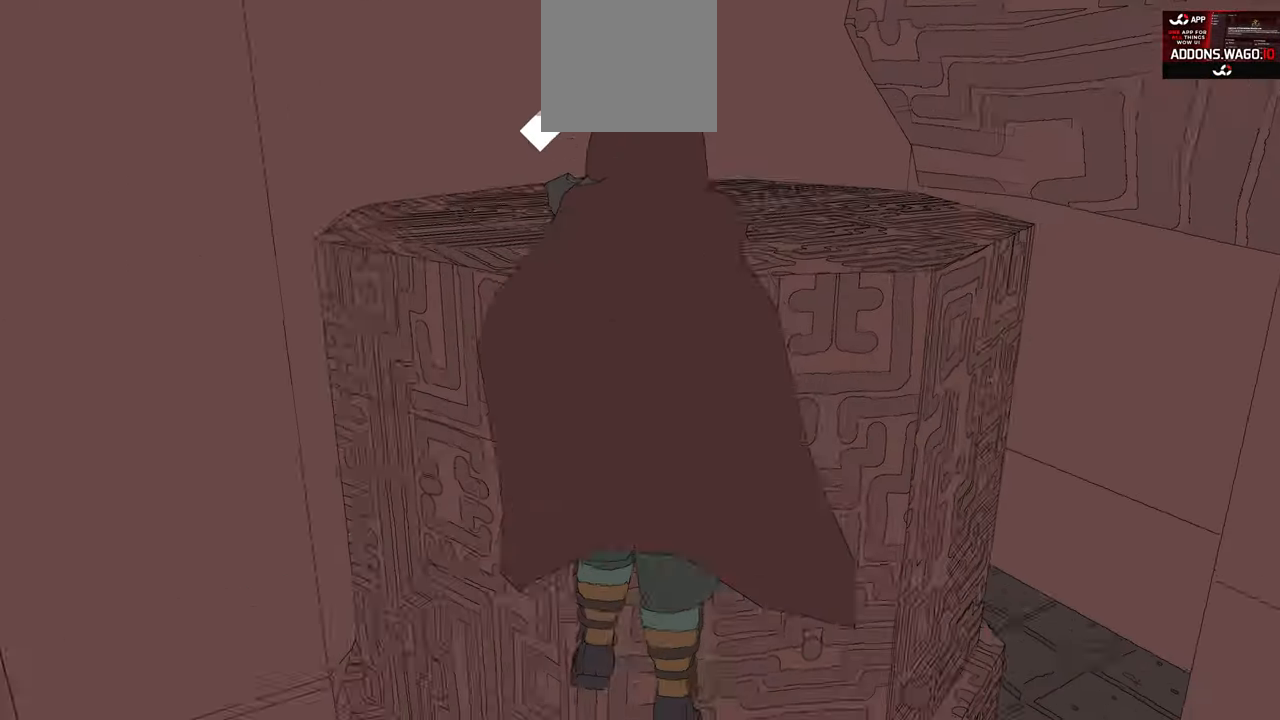
{"buttons": [], "left_stick": "down-right", "right_stick": "right", "events": [[333, "right_stick", "right"], [400, "left_stick", "down-right"]]}
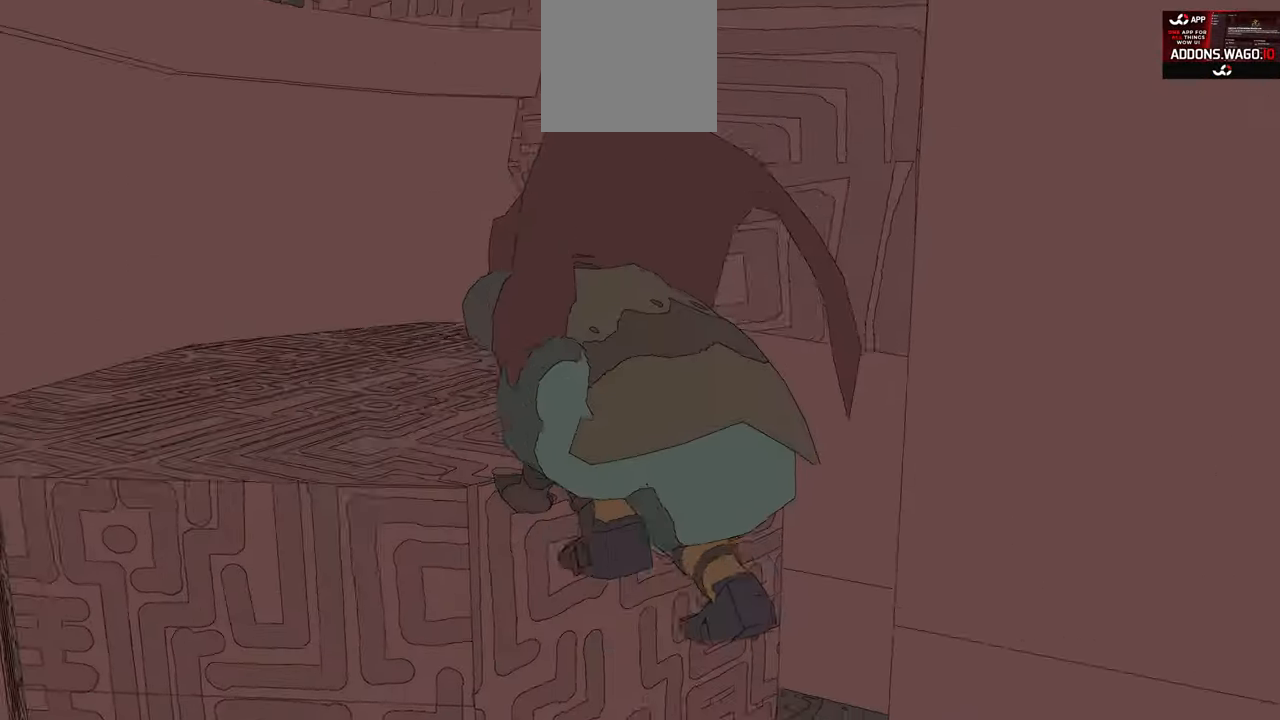
{"buttons": [], "left_stick": "up-right", "right_stick": "right", "events": [[117, "left_stick", "center"], [267, "left_stick", "right"], [450, "left_stick", "up-right"]]}